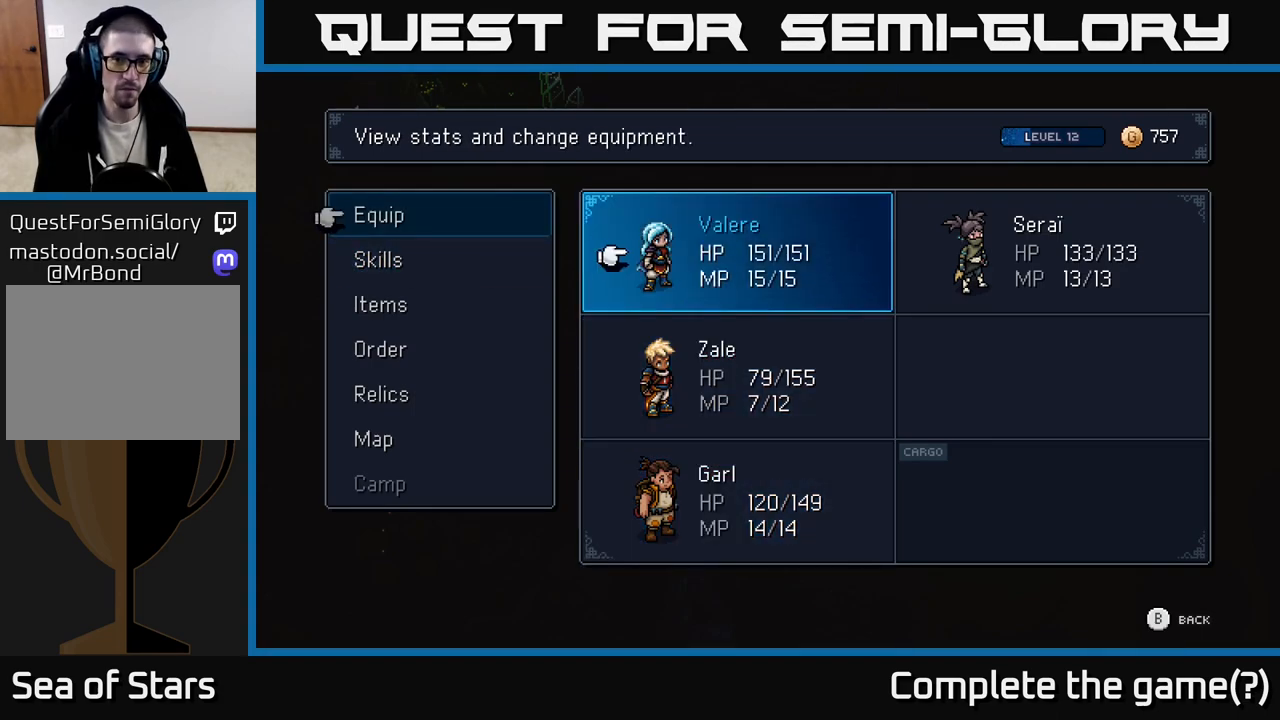
Gameplay with a controller (Xbox layout); each line is a JSON object with the inputs held at the frame after it. "events" lists button and stick changes between this image and that frame as [ms after this image, input, new state], when the widget could be followed in between.
{"buttons": [], "left_stick": "center", "right_stick": "center", "events": [[67, "DPAD_RIGHT", "down"], [167, "A", "down"], [183, "DPAD_RIGHT", "up"], [283, "A", "up"]]}
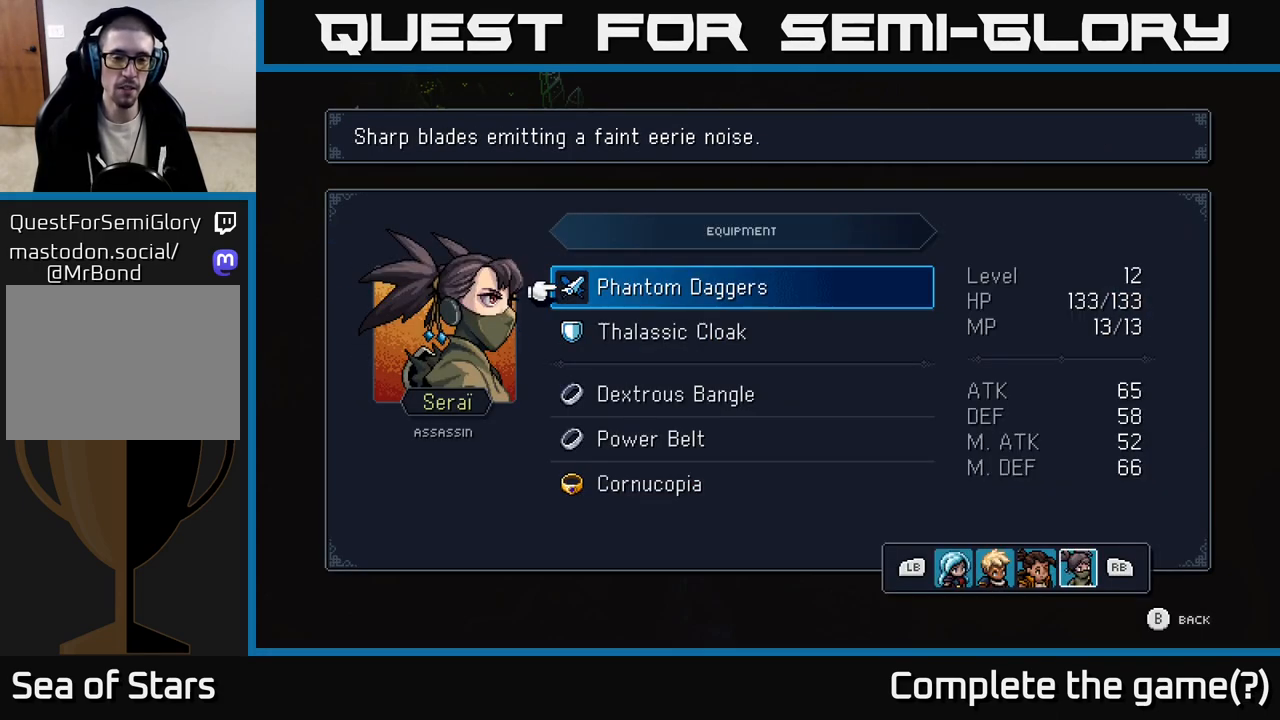
{"buttons": [], "left_stick": "center", "right_stick": "center", "events": []}
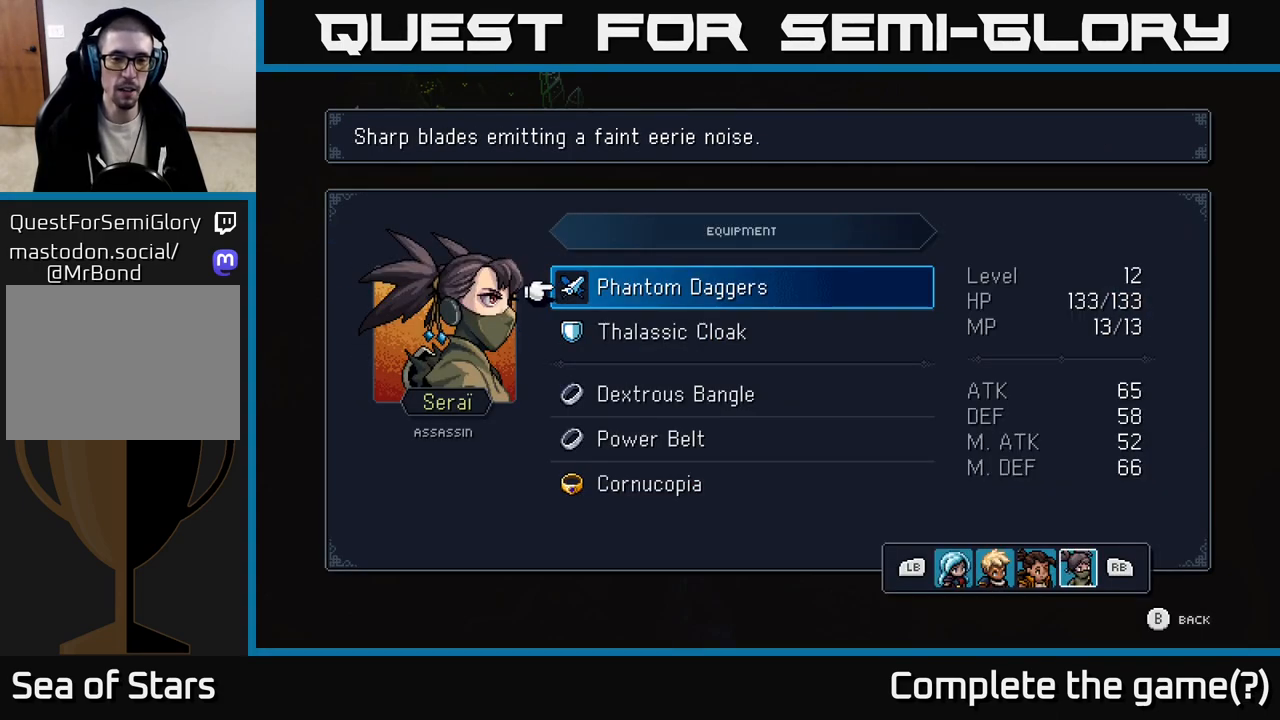
{"buttons": [], "left_stick": "center", "right_stick": "center", "events": []}
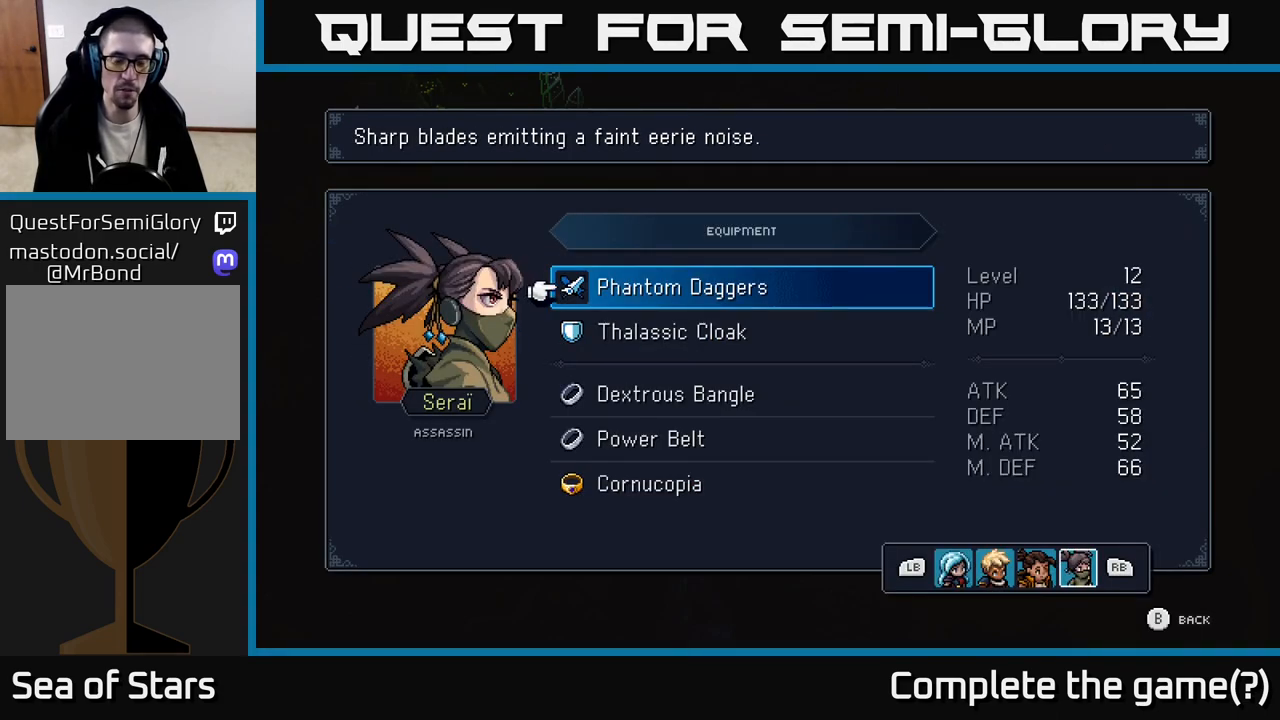
{"buttons": [], "left_stick": "center", "right_stick": "center", "events": [[100, "B", "down"], [183, "B", "up"], [400, "DPAD_DOWN", "down"], [483, "DPAD_DOWN", "up"]]}
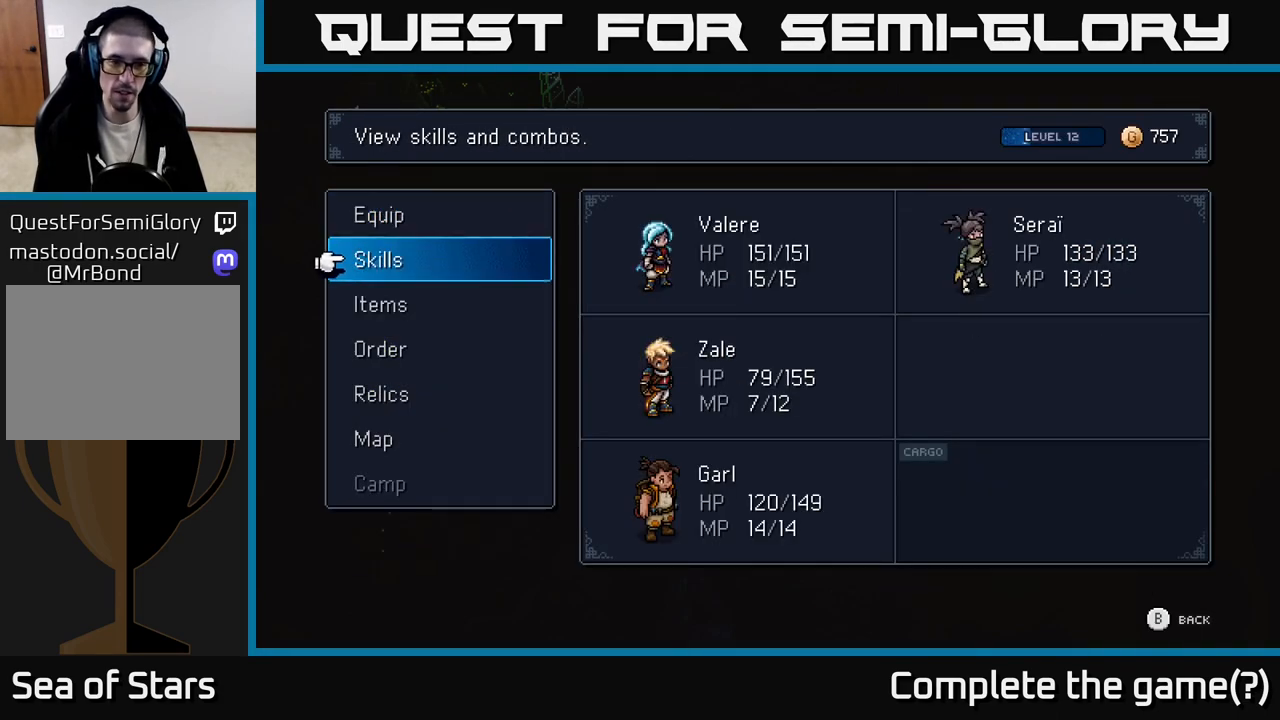
{"buttons": [], "left_stick": "center", "right_stick": "center", "events": [[283, "DPAD_UP", "down"], [400, "DPAD_UP", "up"]]}
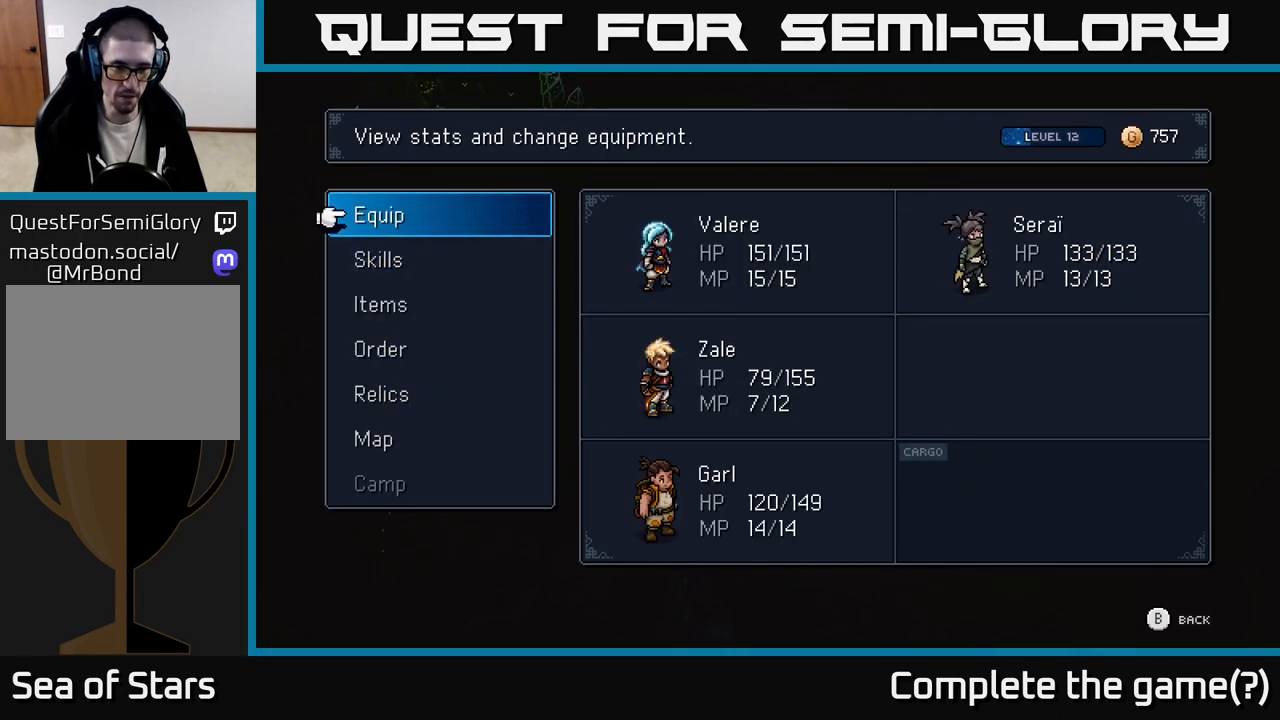
{"buttons": [], "left_stick": "center", "right_stick": "center", "events": []}
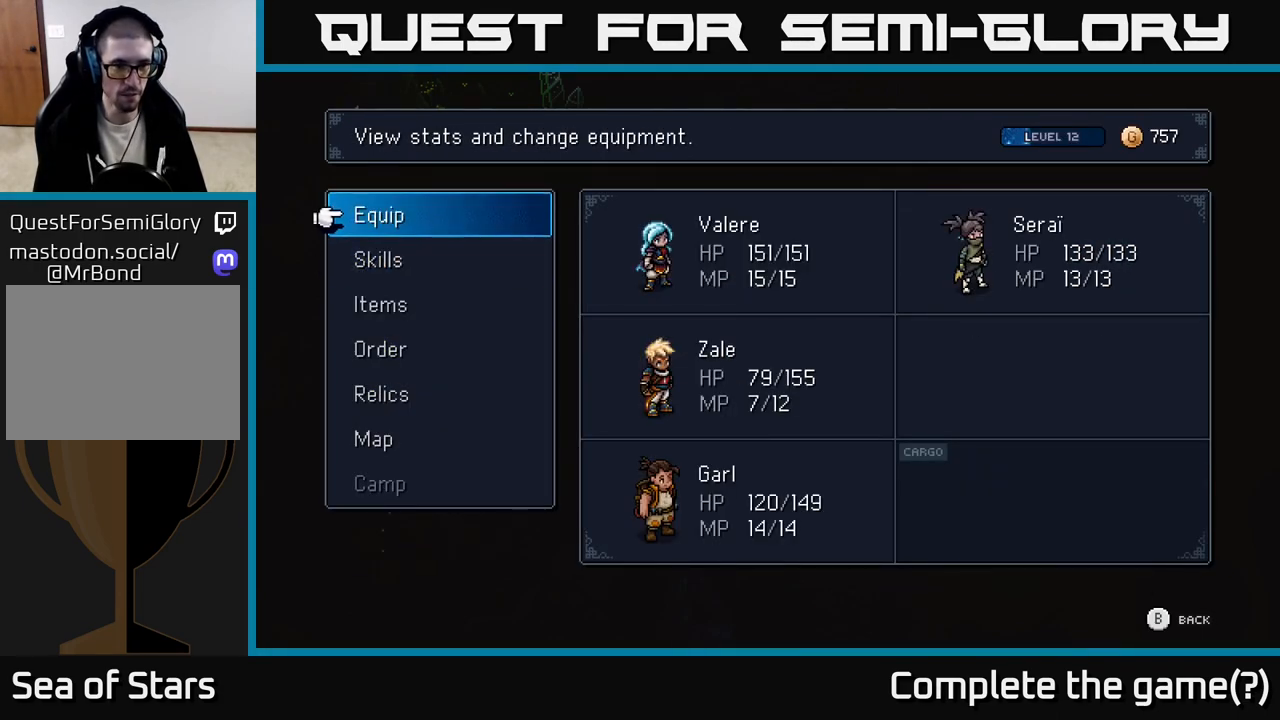
{"buttons": [], "left_stick": "center", "right_stick": "center", "events": [[117, "A", "down"], [183, "A", "up"], [250, "DPAD_DOWN", "down"], [317, "DPAD_DOWN", "up"], [417, "DPAD_DOWN", "down"], [500, "DPAD_DOWN", "up"]]}
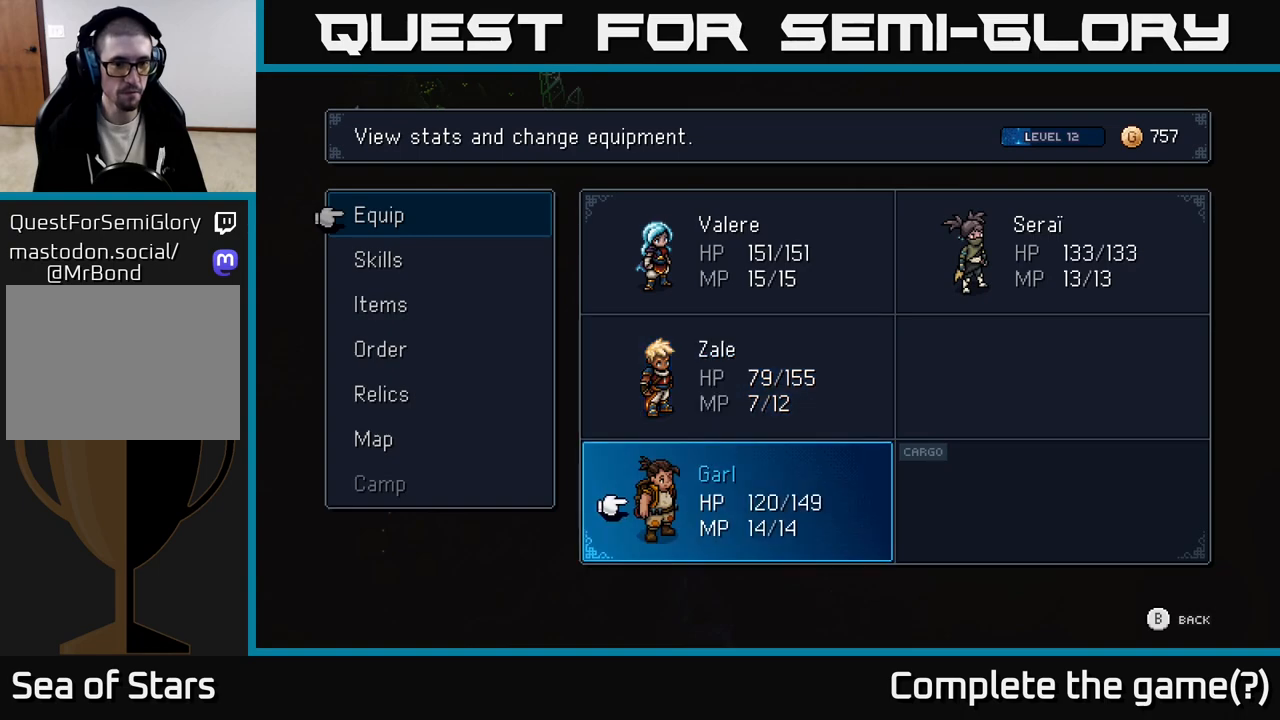
{"buttons": [], "left_stick": "center", "right_stick": "center", "events": [[117, "A", "down"], [200, "A", "up"]]}
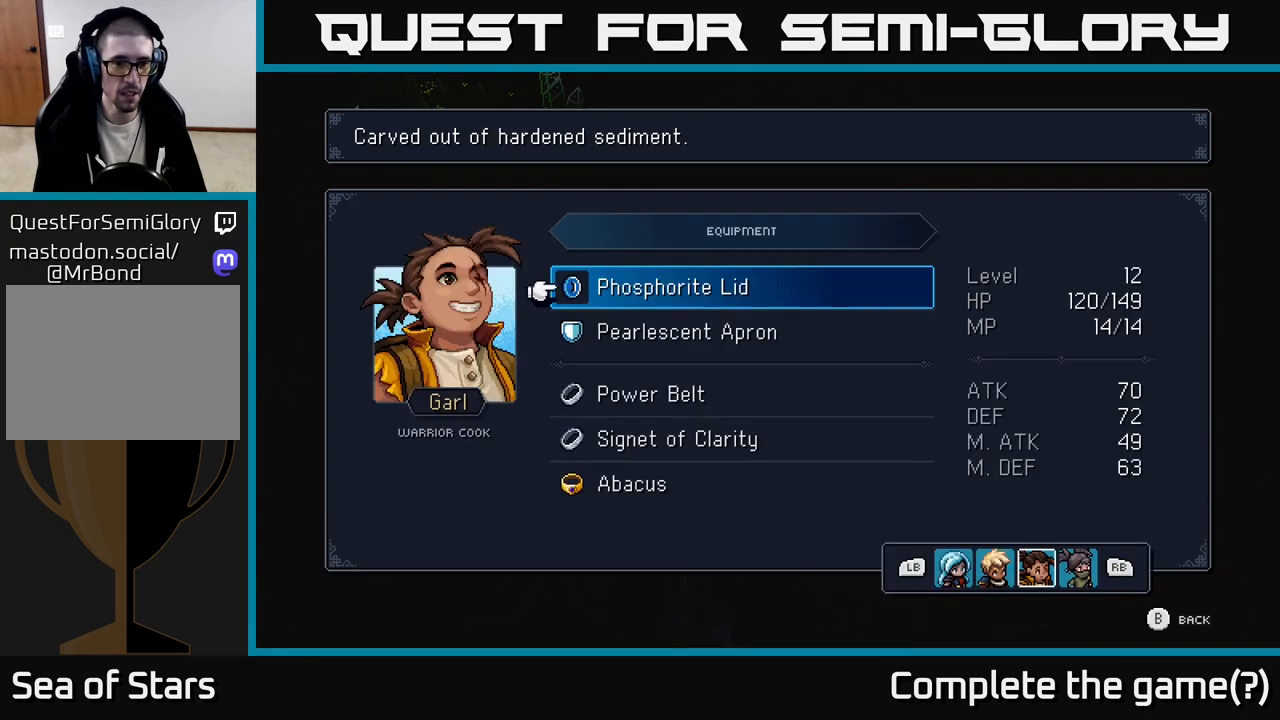
{"buttons": [], "left_stick": "center", "right_stick": "center", "events": [[150, "DPAD_DOWN", "down"], [233, "DPAD_DOWN", "up"], [333, "DPAD_DOWN", "down"], [433, "DPAD_DOWN", "up"]]}
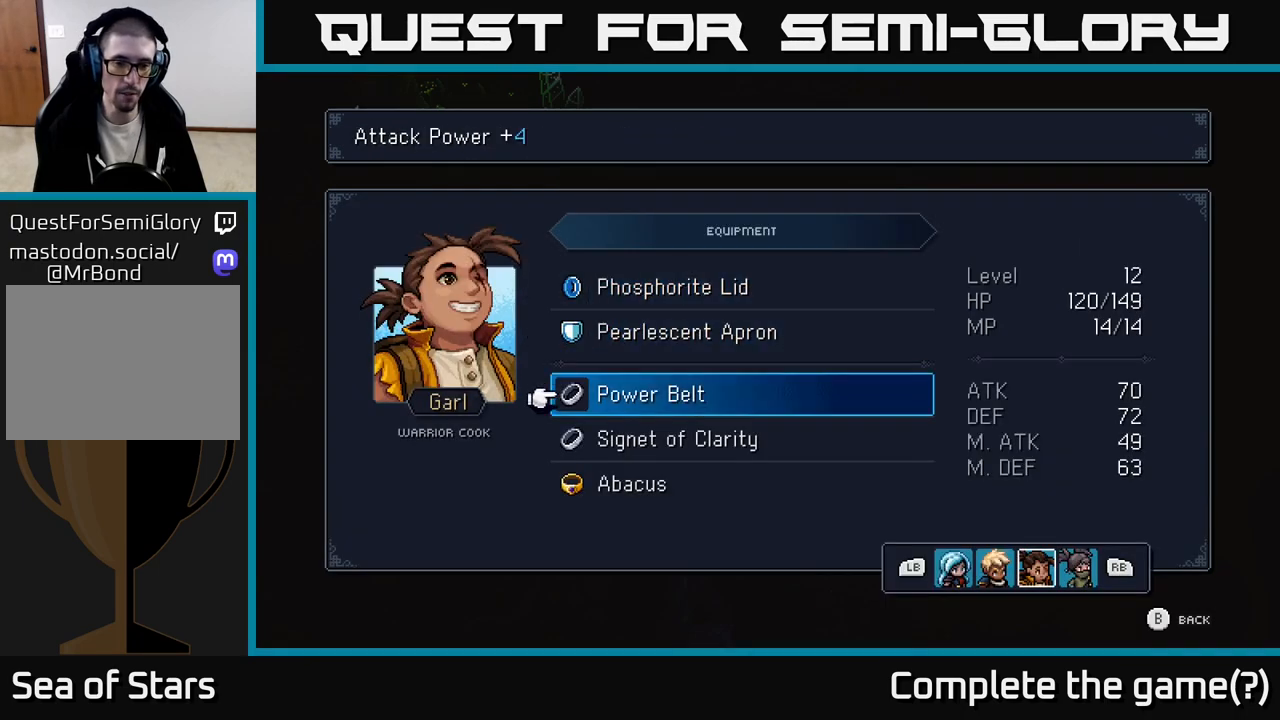
{"buttons": [], "left_stick": "center", "right_stick": "center", "events": [[17, "DPAD_DOWN", "down"], [167, "DPAD_DOWN", "up"]]}
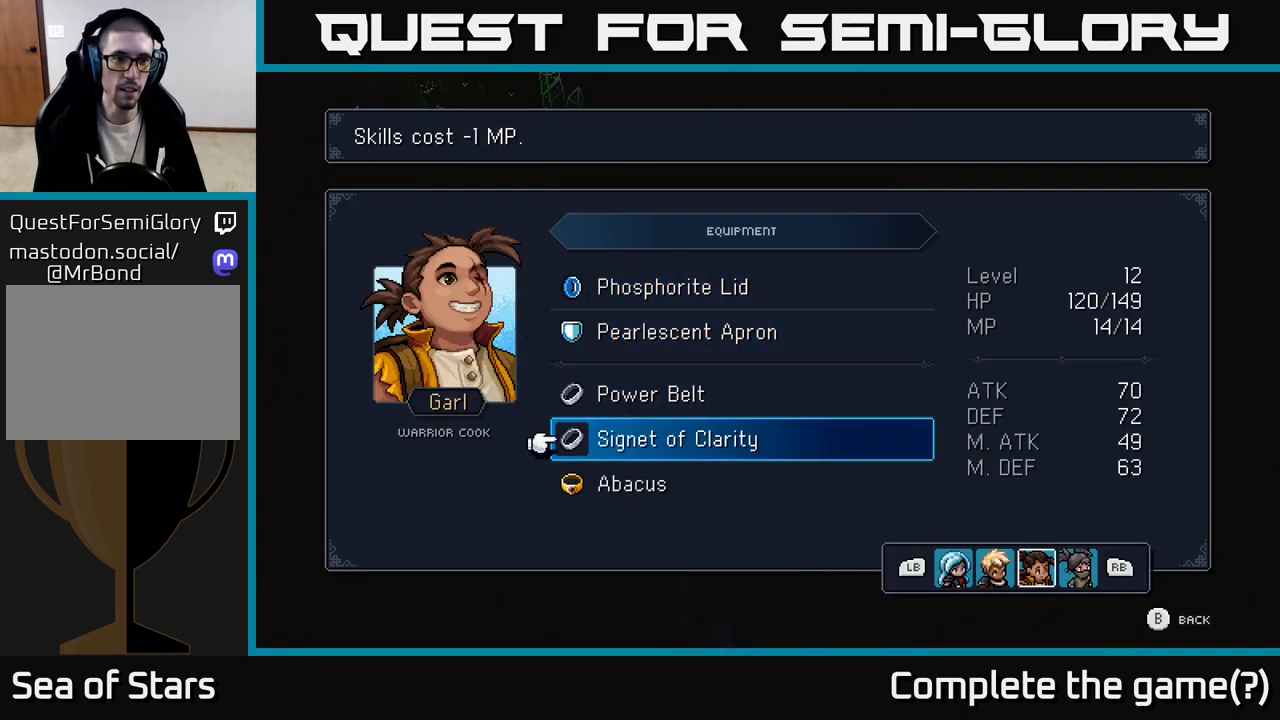
{"buttons": [], "left_stick": "center", "right_stick": "center", "events": []}
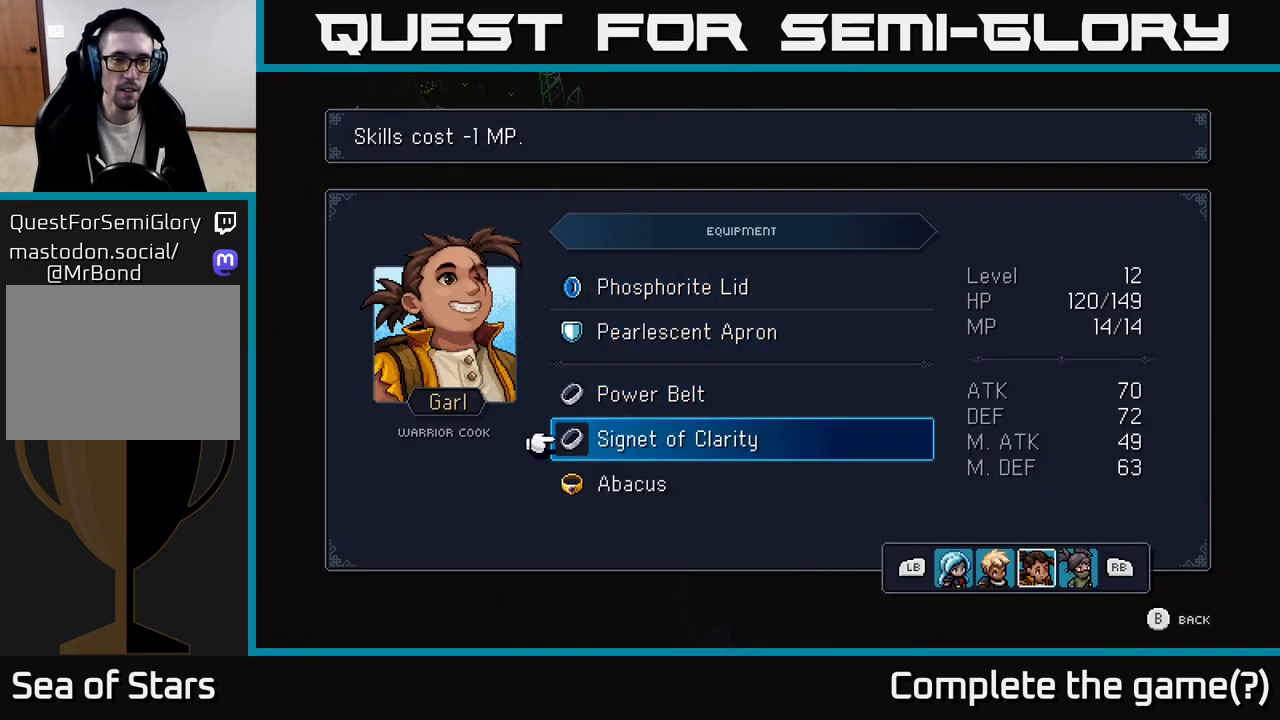
{"buttons": [], "left_stick": "center", "right_stick": "center", "events": [[67, "B", "down"], [150, "B", "up"]]}
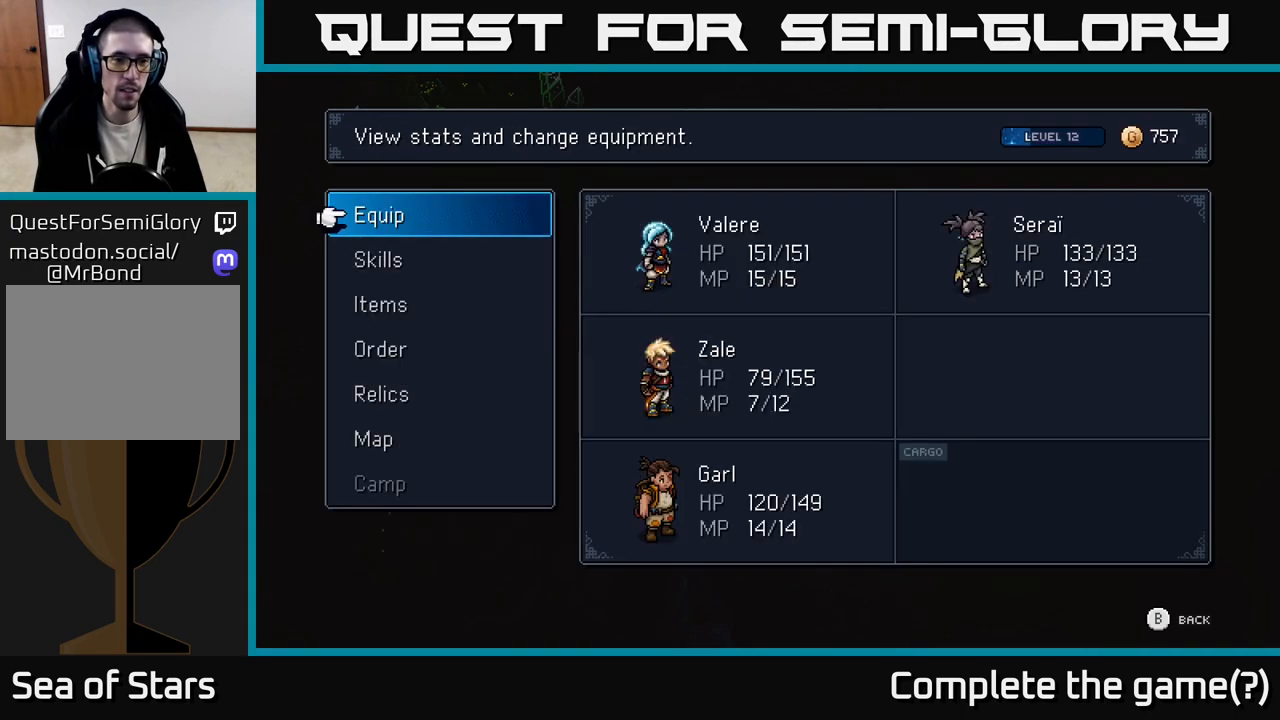
{"buttons": [], "left_stick": "center", "right_stick": "center", "events": [[367, "A", "down"], [467, "A", "up"]]}
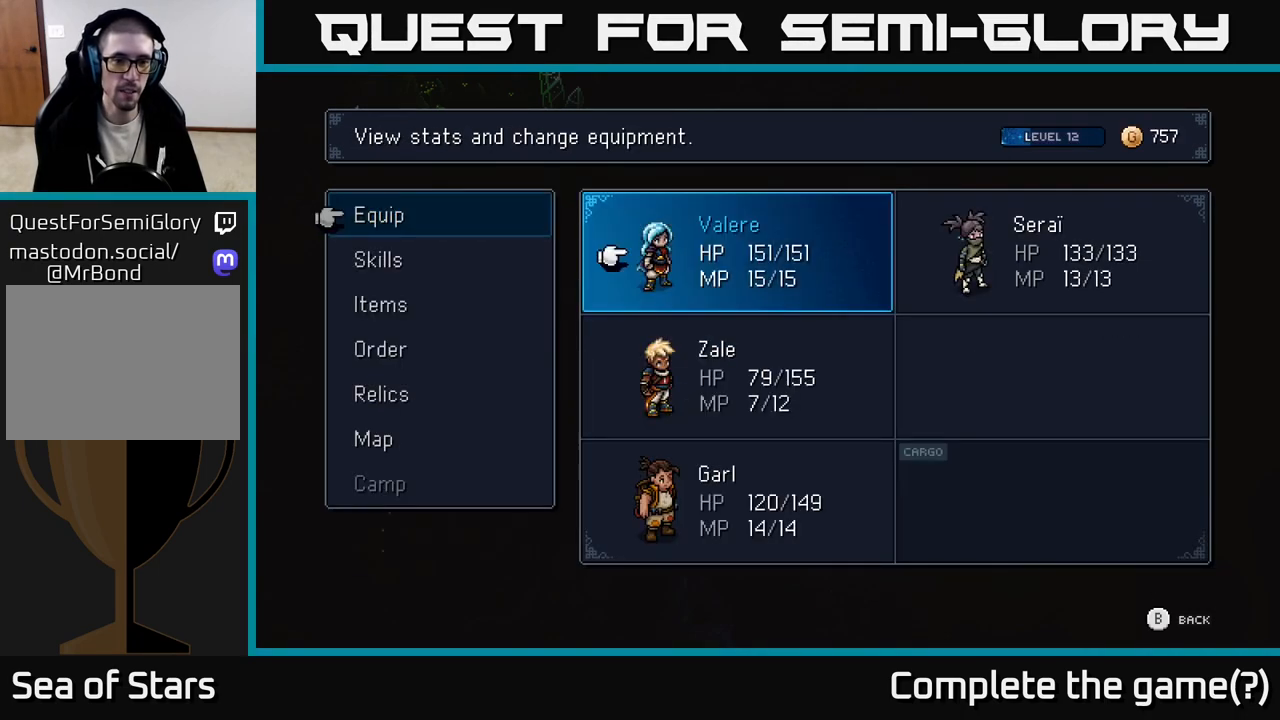
{"buttons": [], "left_stick": "center", "right_stick": "center", "events": [[150, "DPAD_DOWN", "down"], [250, "DPAD_DOWN", "up"], [283, "A", "down"], [400, "A", "up"]]}
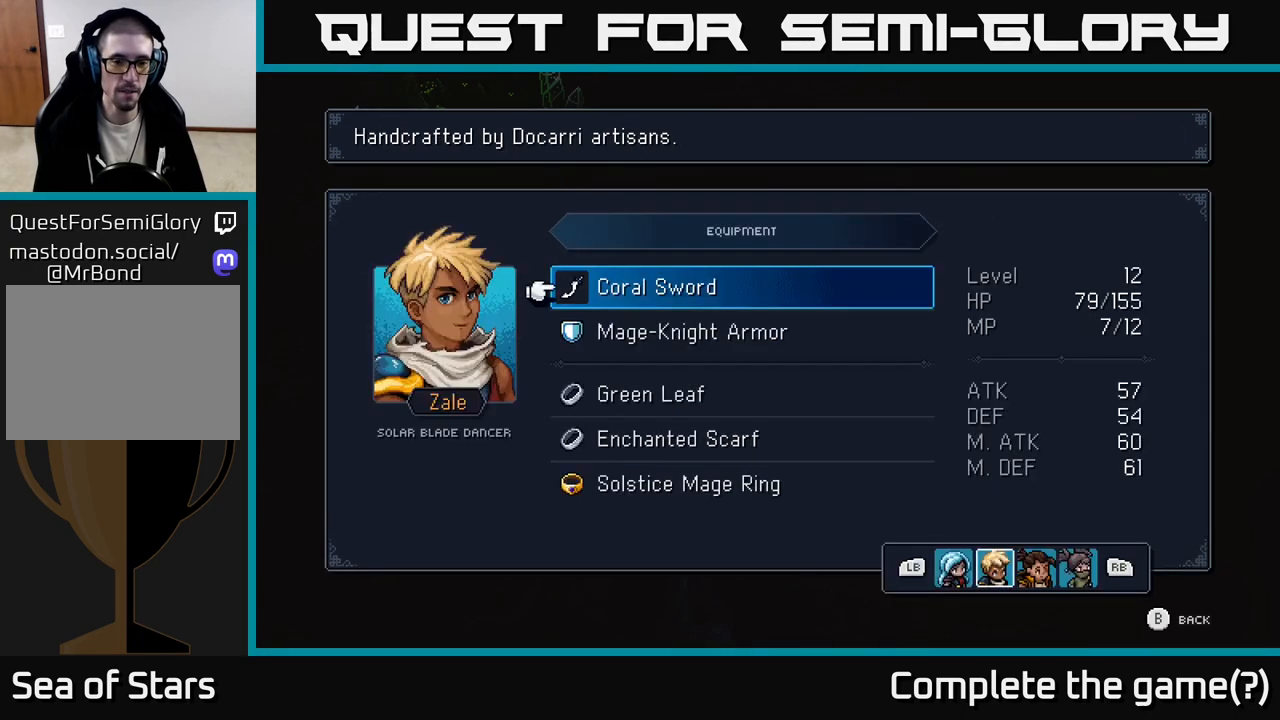
{"buttons": [], "left_stick": "center", "right_stick": "center", "events": [[433, "DPAD_DOWN", "down"], [500, "DPAD_DOWN", "up"]]}
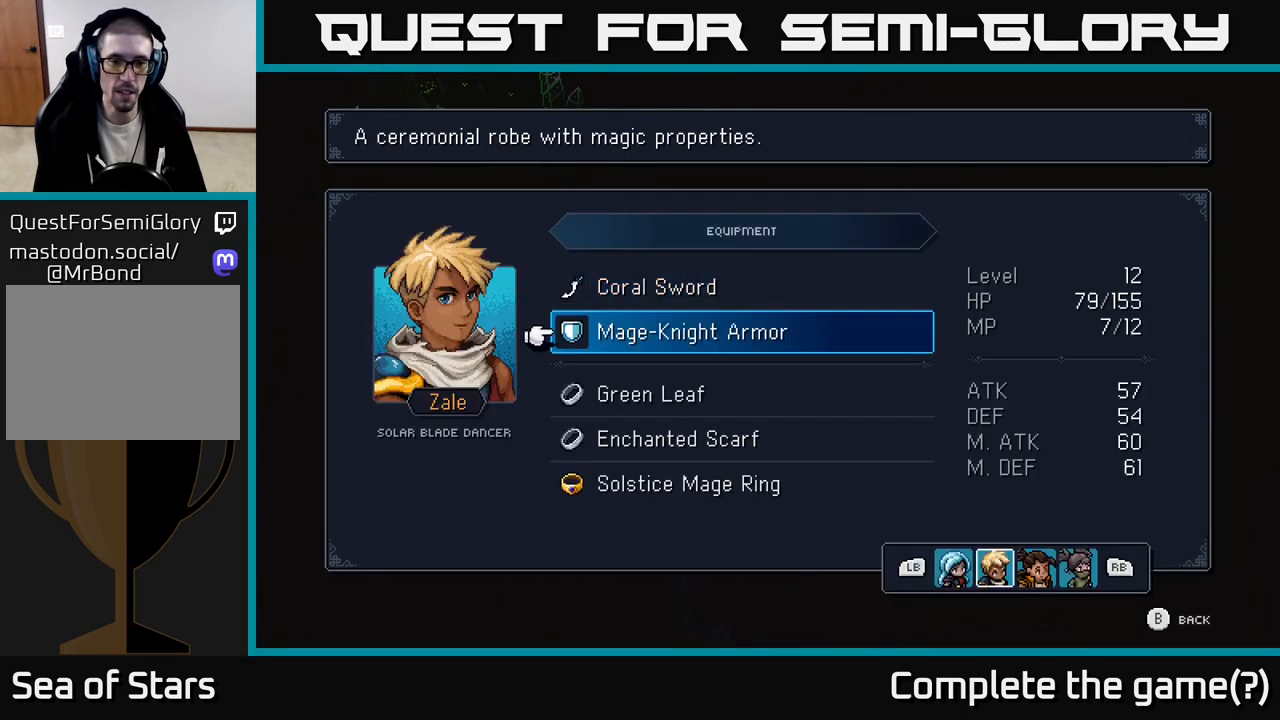
{"buttons": [], "left_stick": "center", "right_stick": "center", "events": [[133, "DPAD_DOWN", "down"], [200, "DPAD_DOWN", "up"]]}
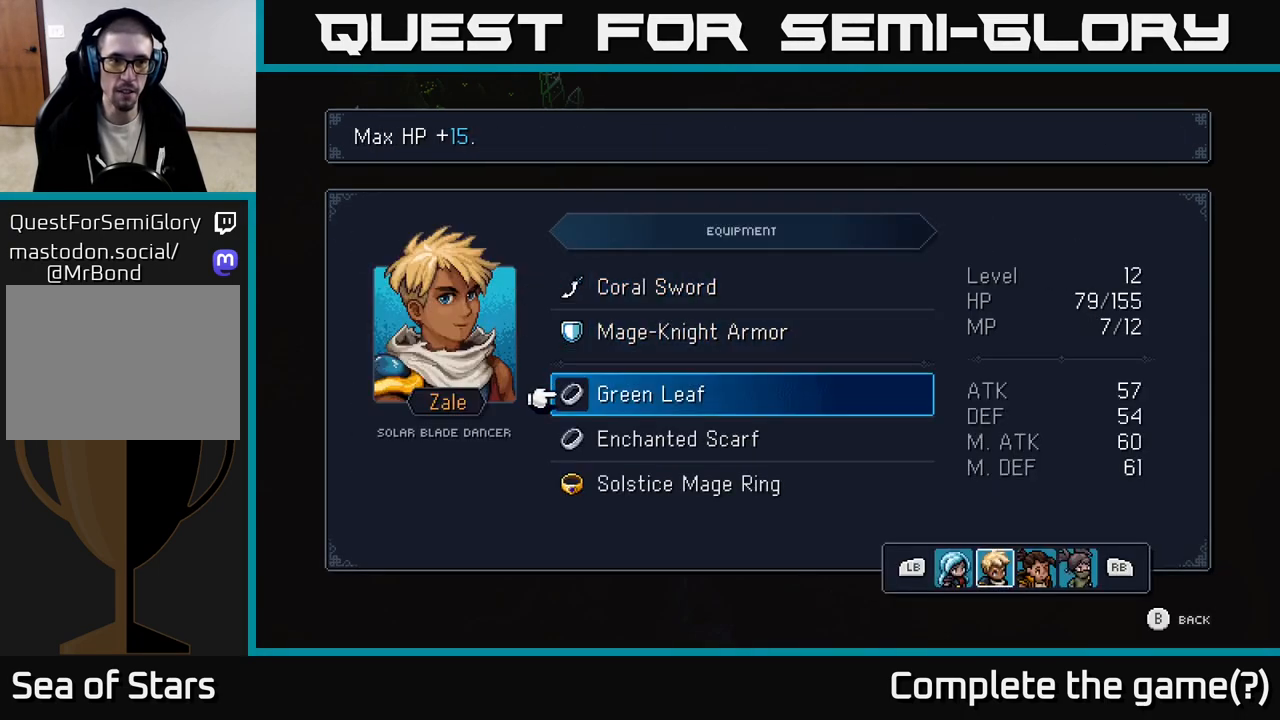
{"buttons": [], "left_stick": "center", "right_stick": "center", "events": []}
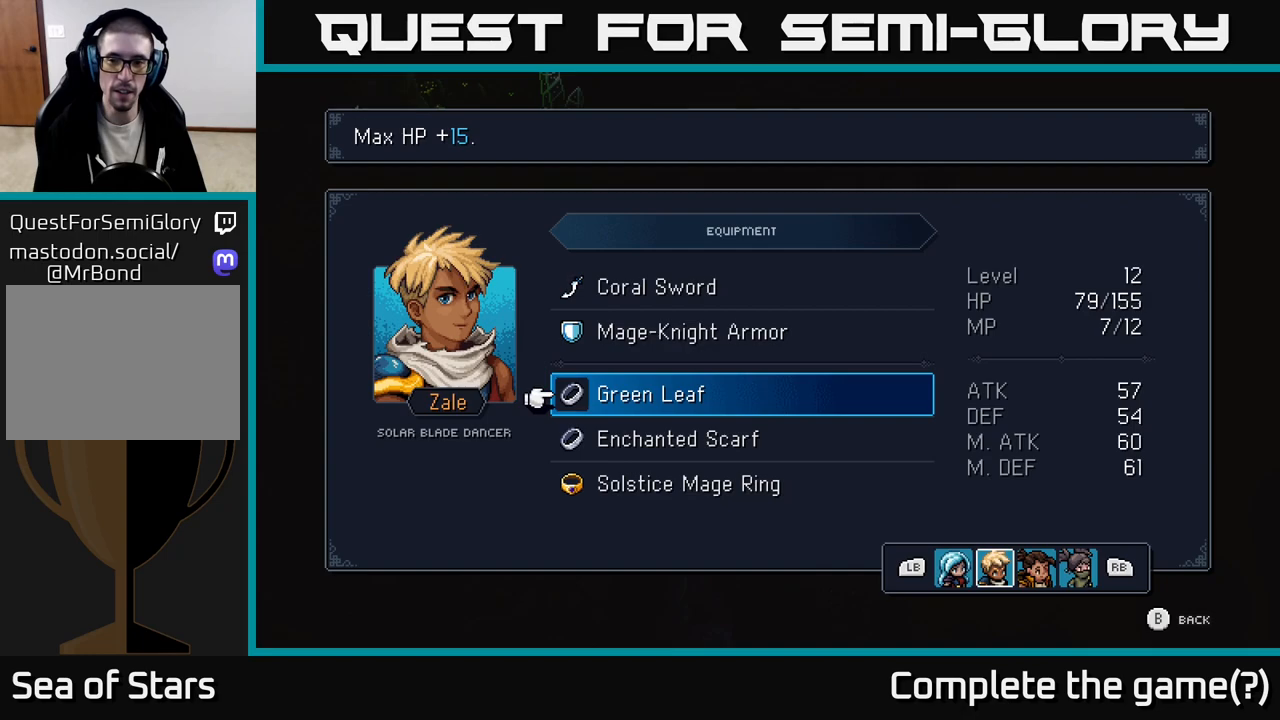
{"buttons": [], "left_stick": "center", "right_stick": "center", "events": []}
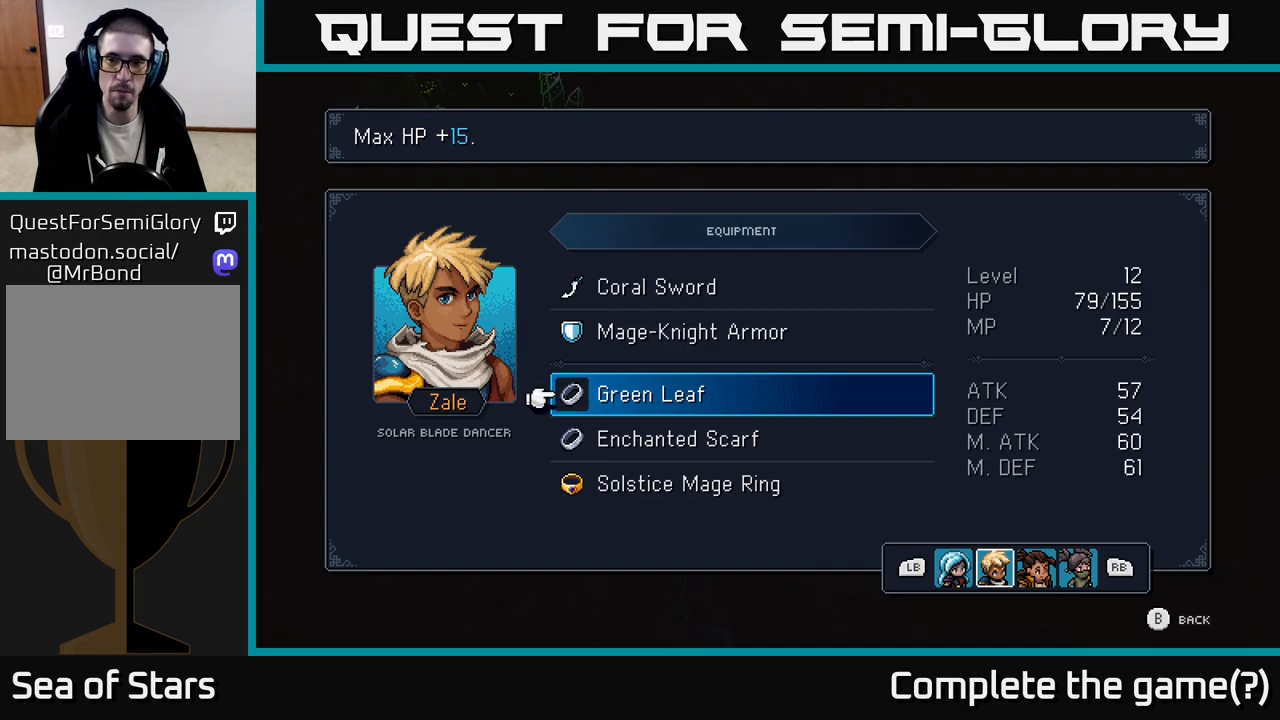
{"buttons": [], "left_stick": "center", "right_stick": "center", "events": []}
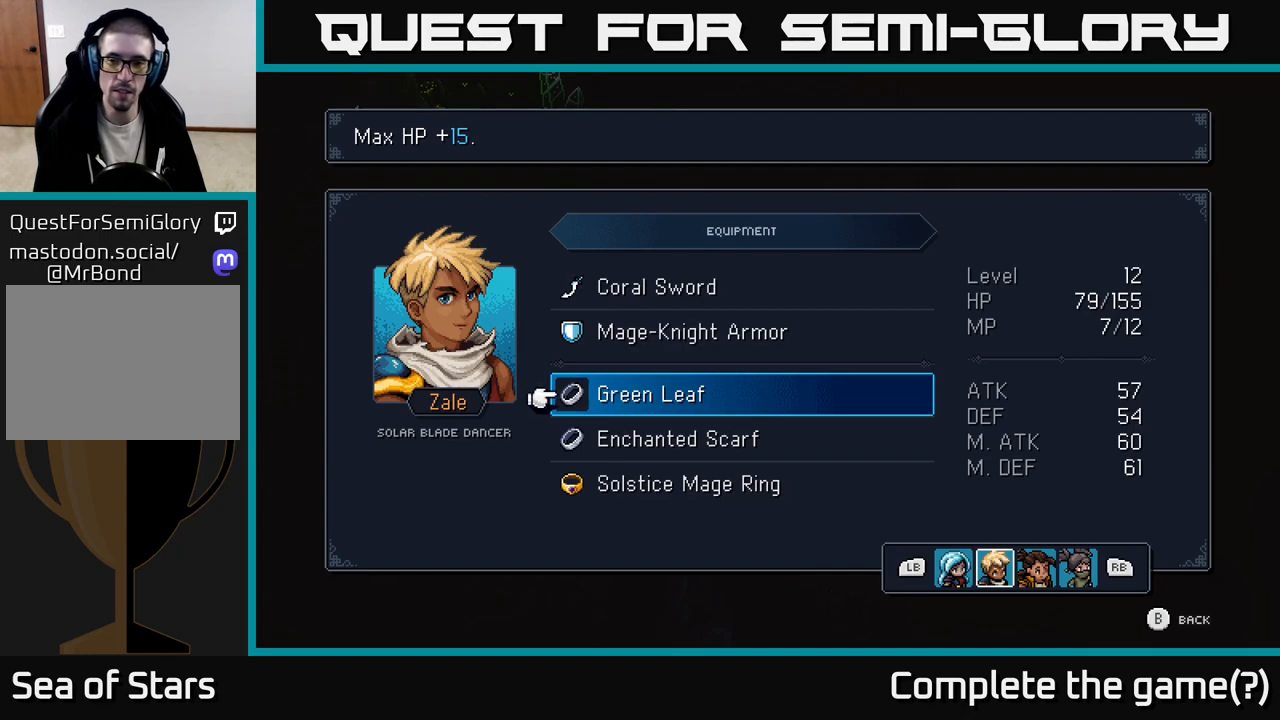
{"buttons": [], "left_stick": "center", "right_stick": "center", "events": [[100, "DPAD_DOWN", "down"], [200, "DPAD_DOWN", "up"]]}
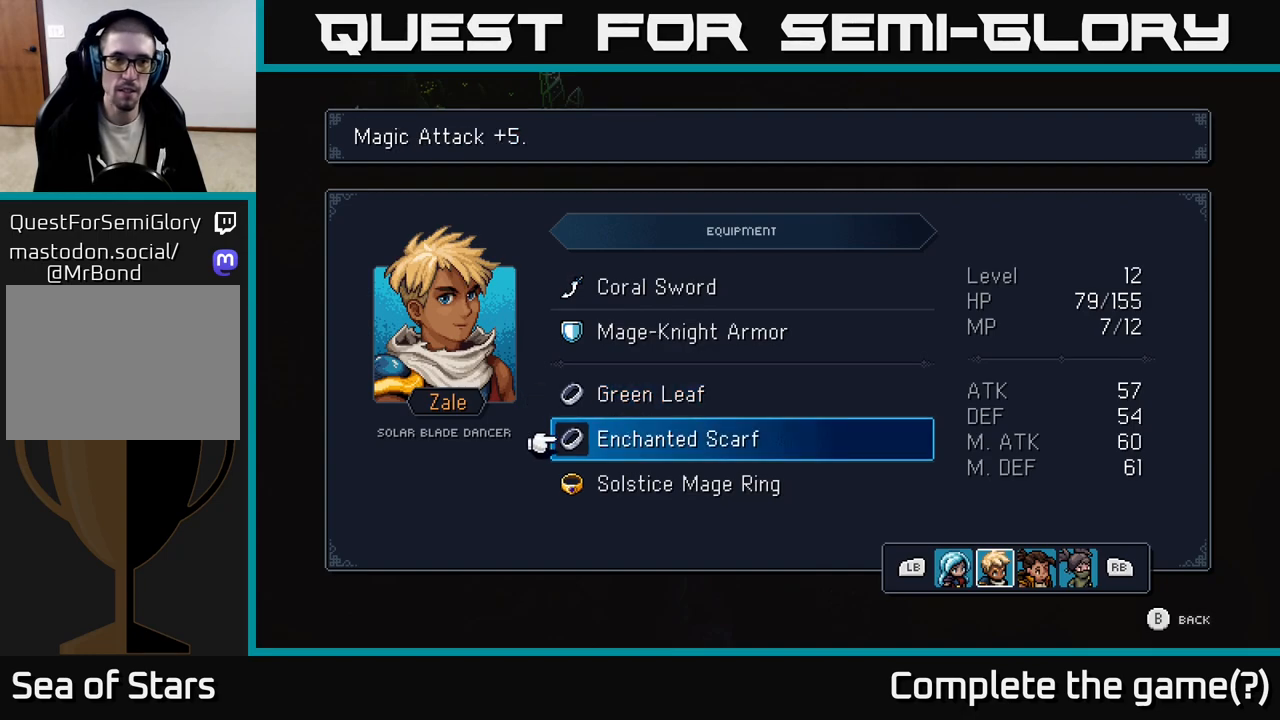
{"buttons": [], "left_stick": "center", "right_stick": "center", "events": []}
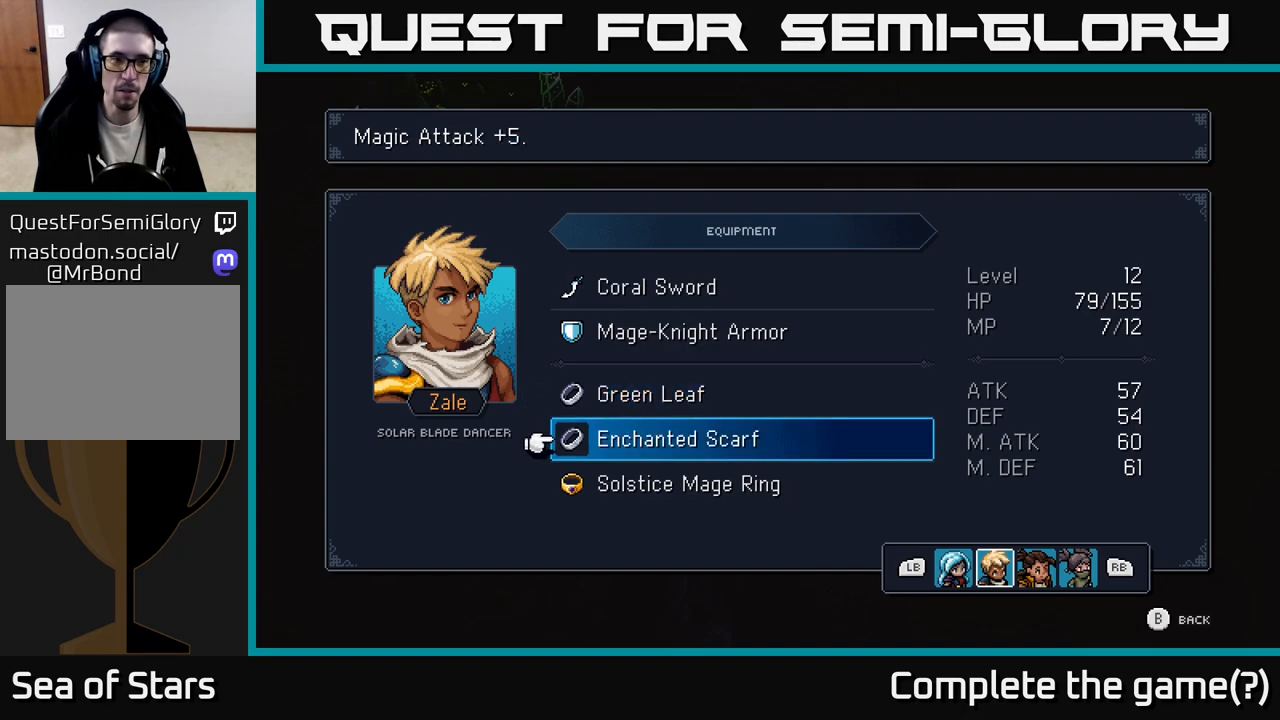
{"buttons": [], "left_stick": "center", "right_stick": "center", "events": [[283, "DPAD_UP", "down"], [367, "DPAD_UP", "up"]]}
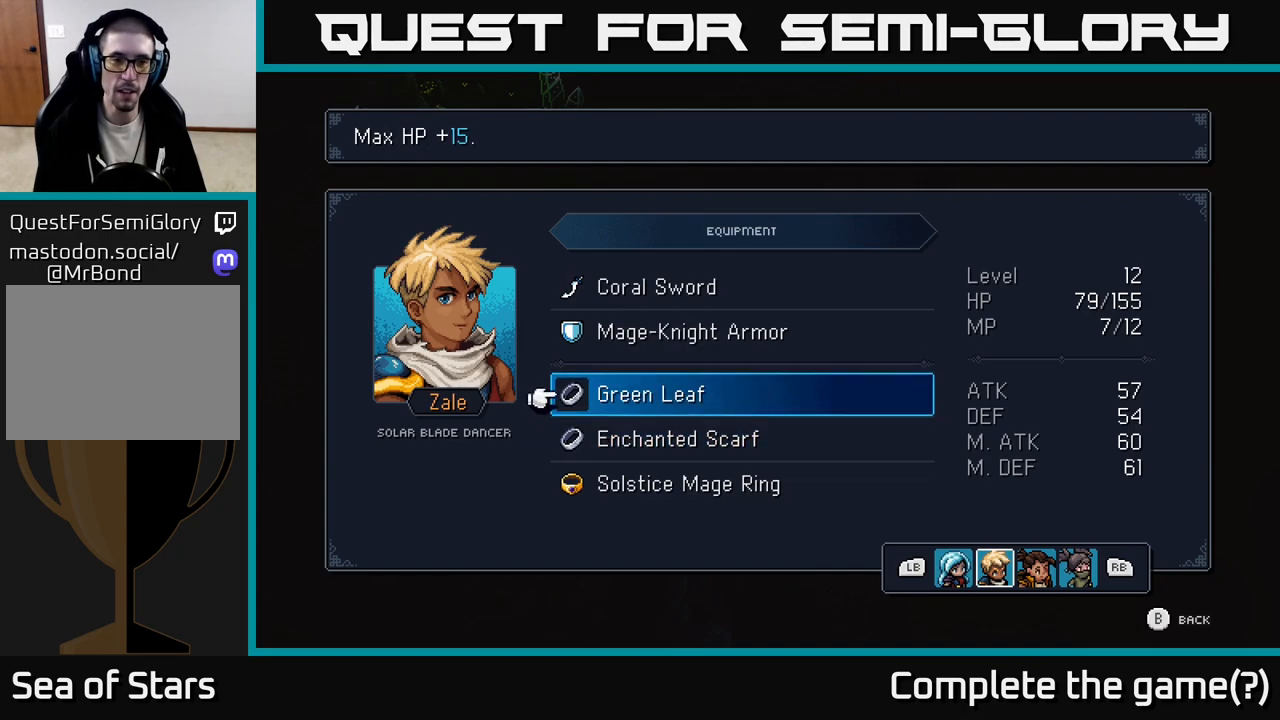
{"buttons": [], "left_stick": "center", "right_stick": "center", "events": []}
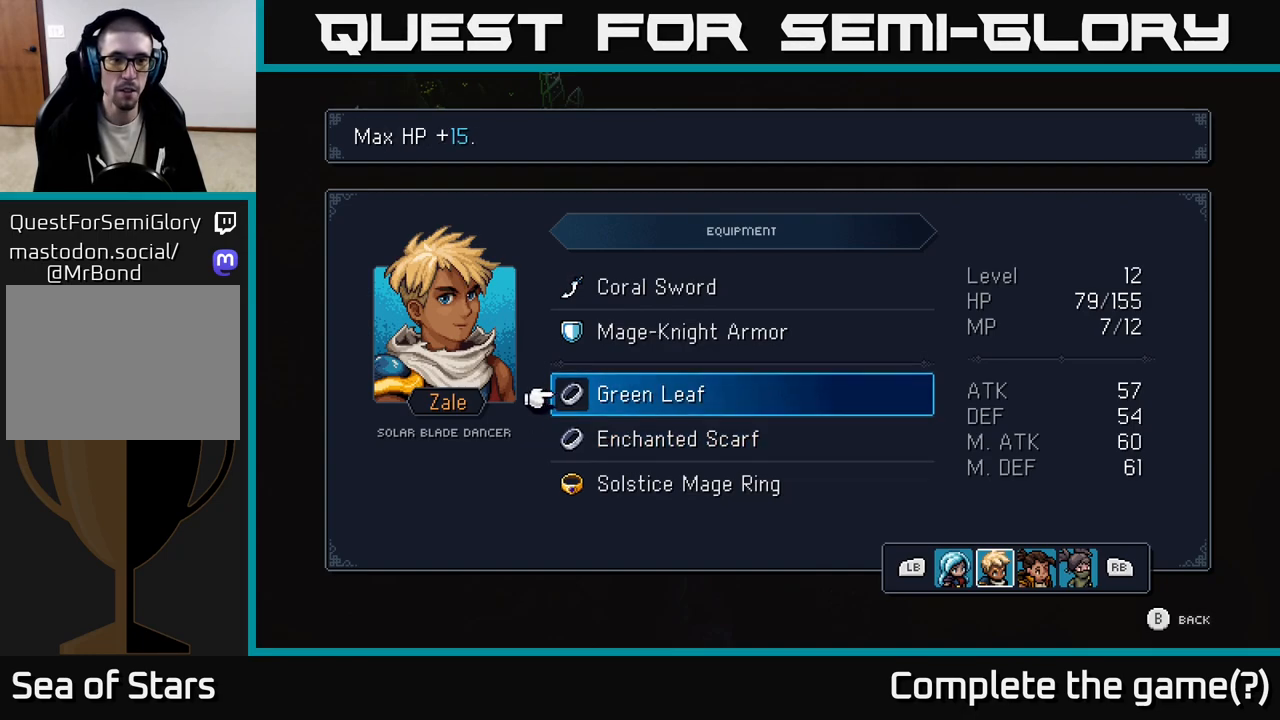
{"buttons": ["DPAD_DOWN"], "left_stick": "center", "right_stick": "center", "events": [[400, "DPAD_DOWN", "down"]]}
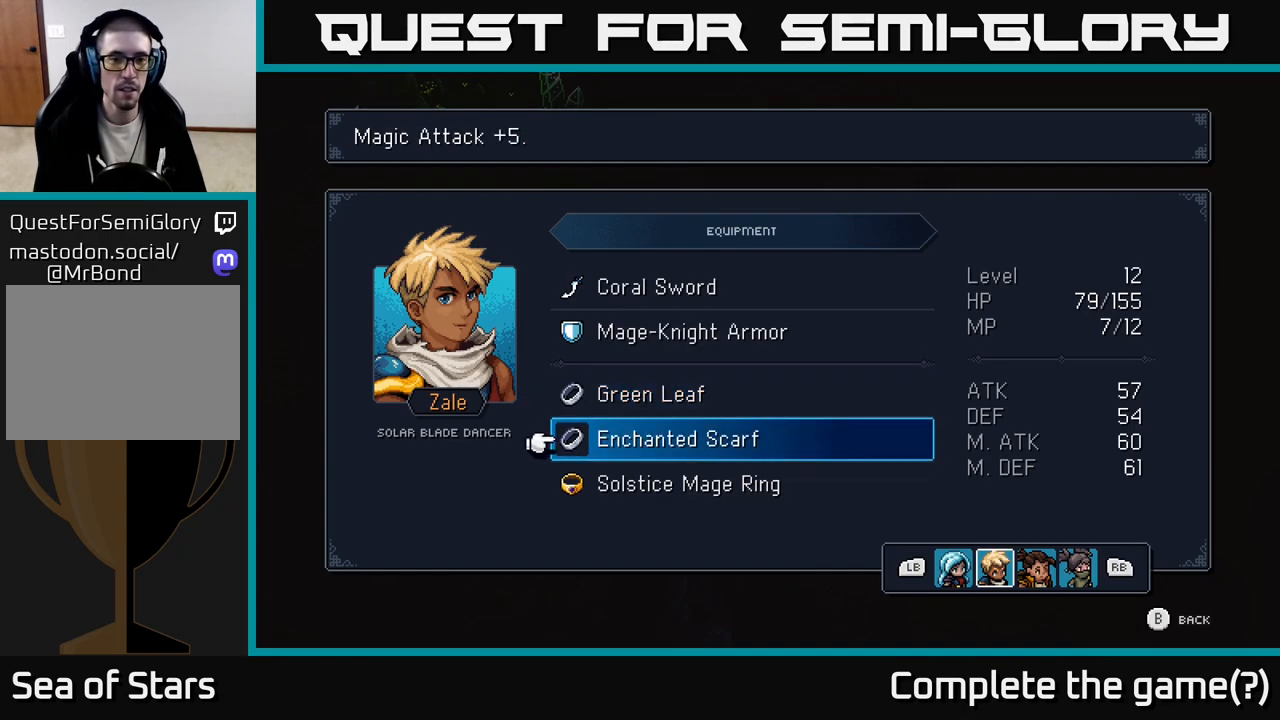
{"buttons": [], "left_stick": "center", "right_stick": "center", "events": [[33, "DPAD_DOWN", "up"]]}
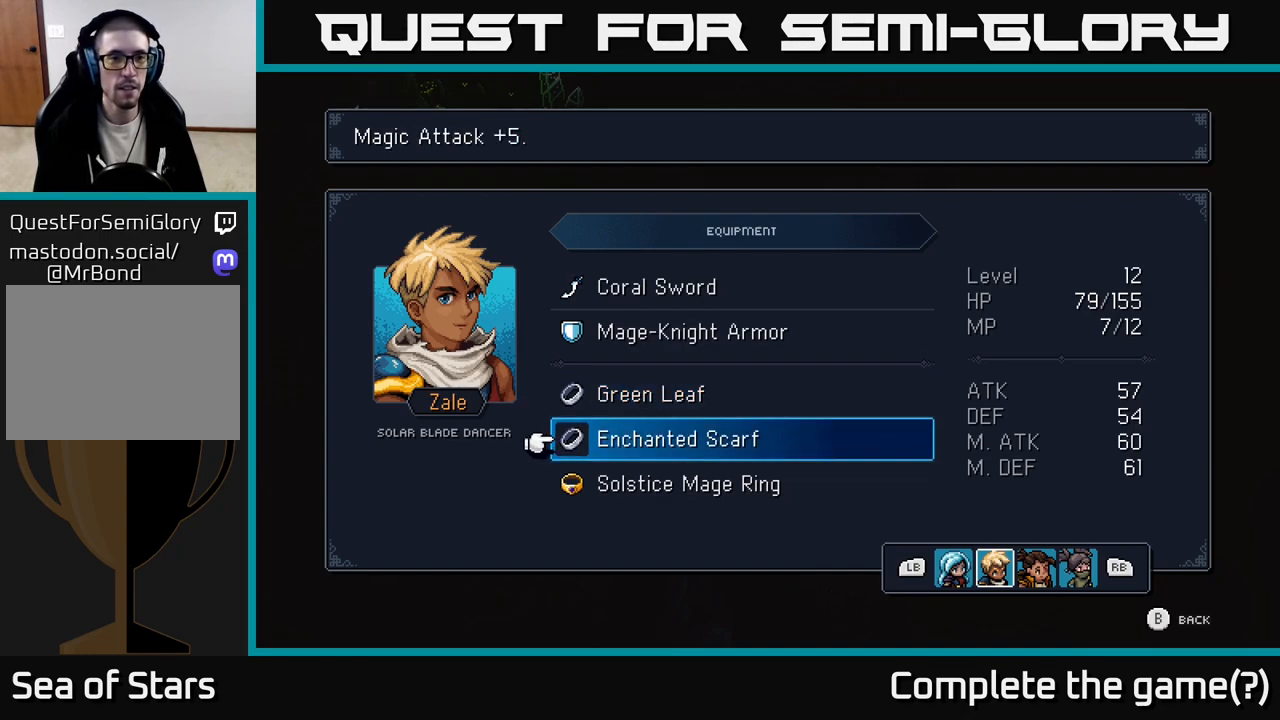
{"buttons": [], "left_stick": "center", "right_stick": "center", "events": []}
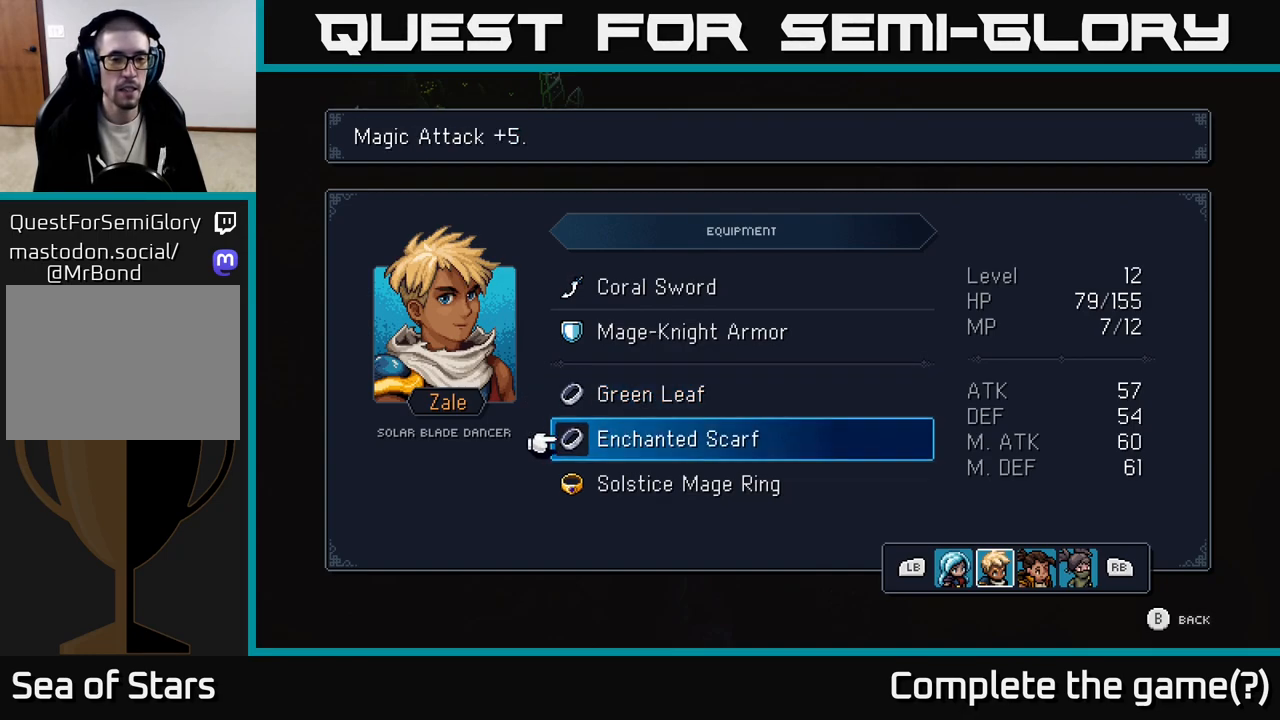
{"buttons": [], "left_stick": "center", "right_stick": "center", "events": [[167, "DPAD_UP", "down"], [267, "DPAD_UP", "up"]]}
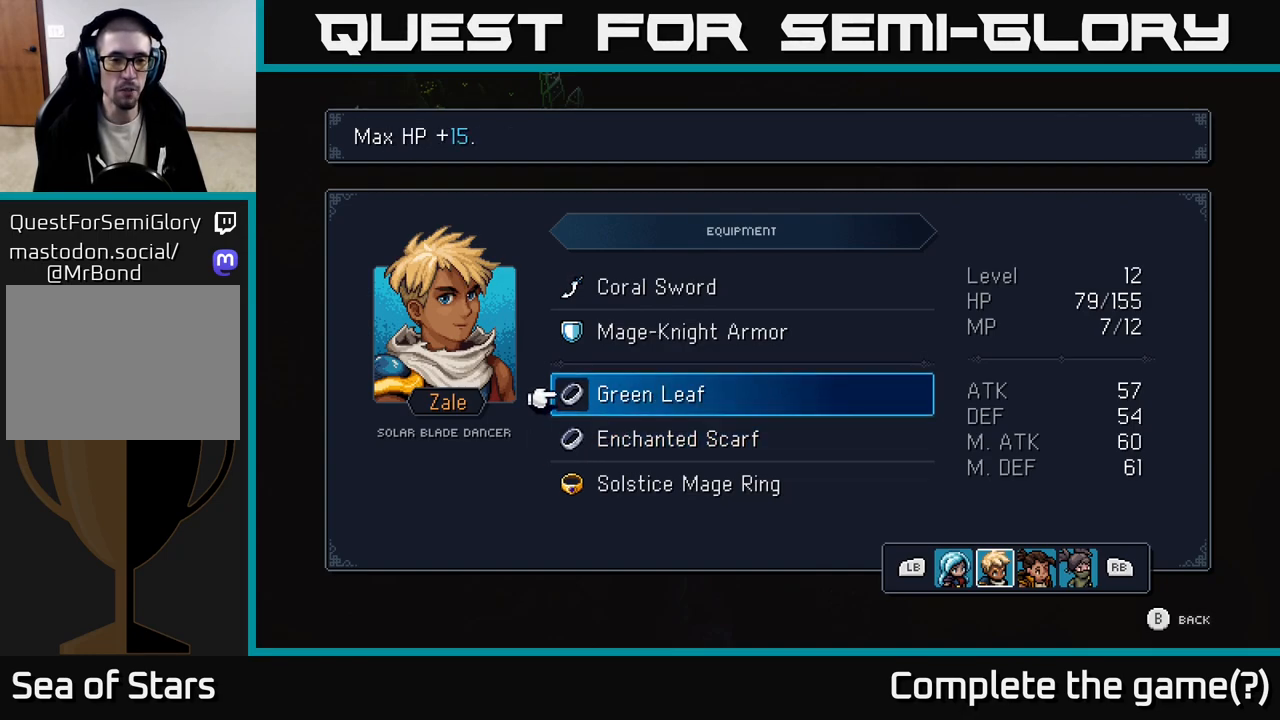
{"buttons": [], "left_stick": "center", "right_stick": "center", "events": []}
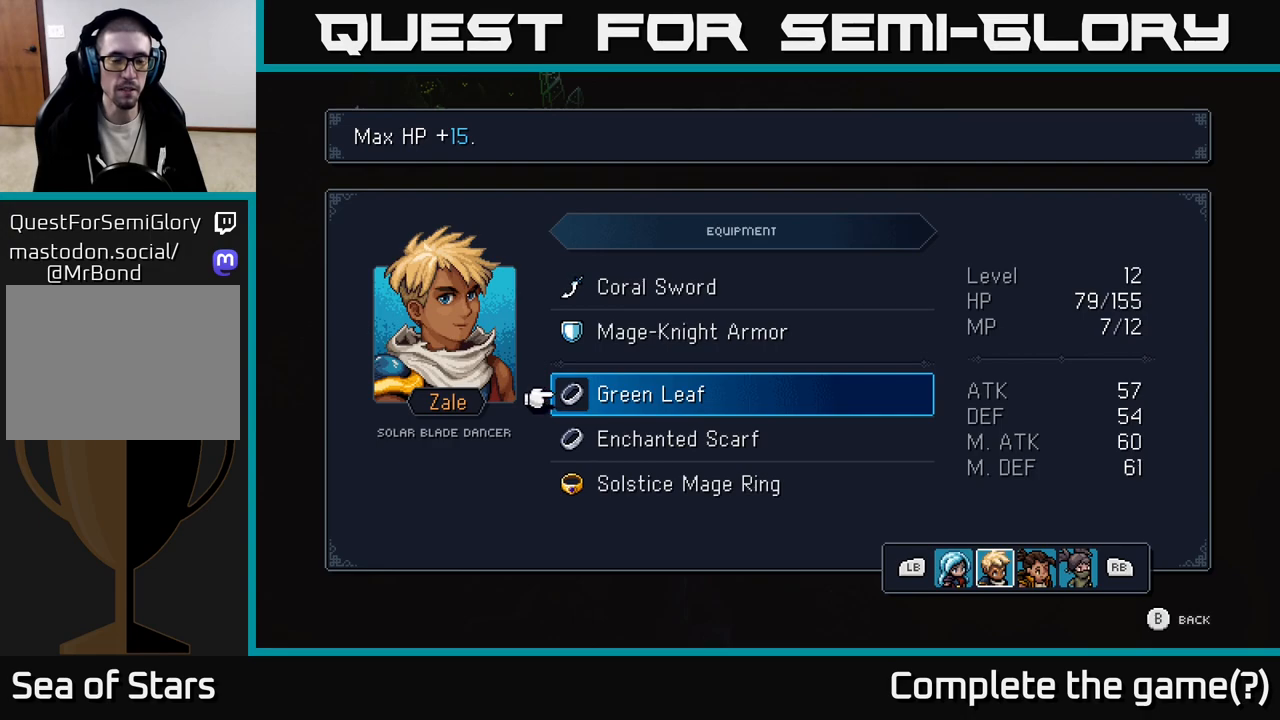
{"buttons": [], "left_stick": "center", "right_stick": "center", "events": []}
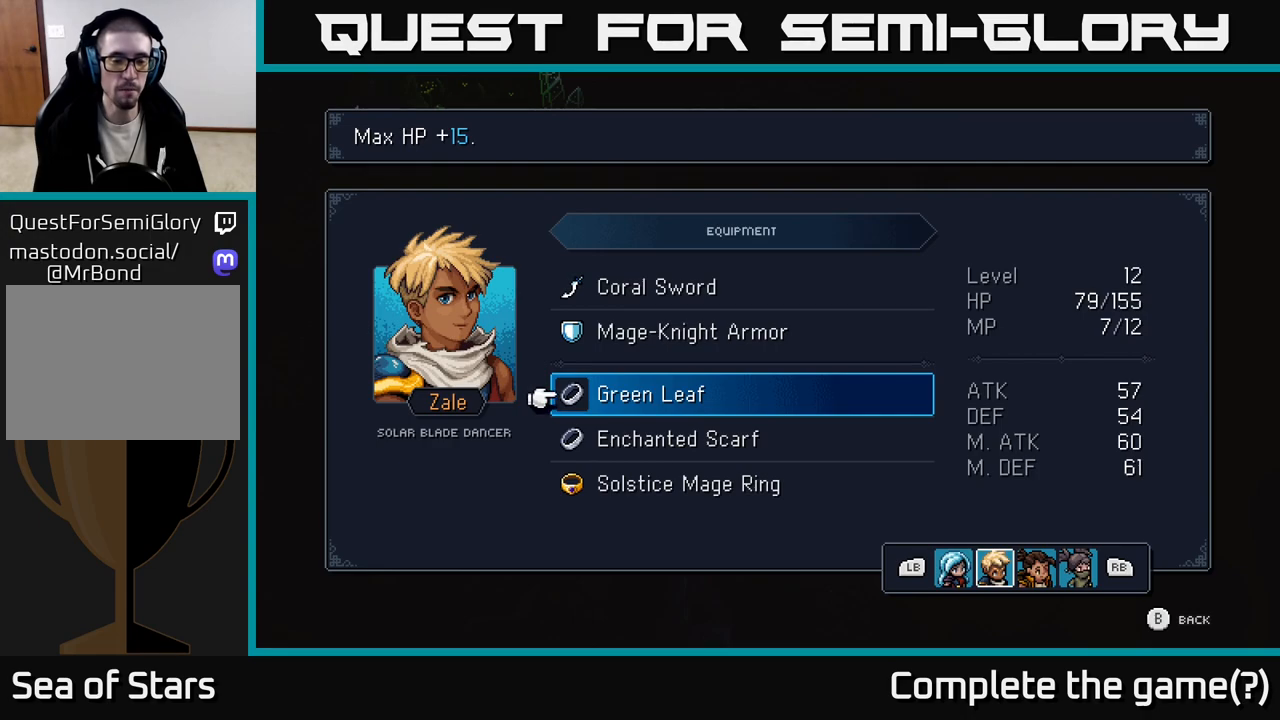
{"buttons": [], "left_stick": "center", "right_stick": "center", "events": []}